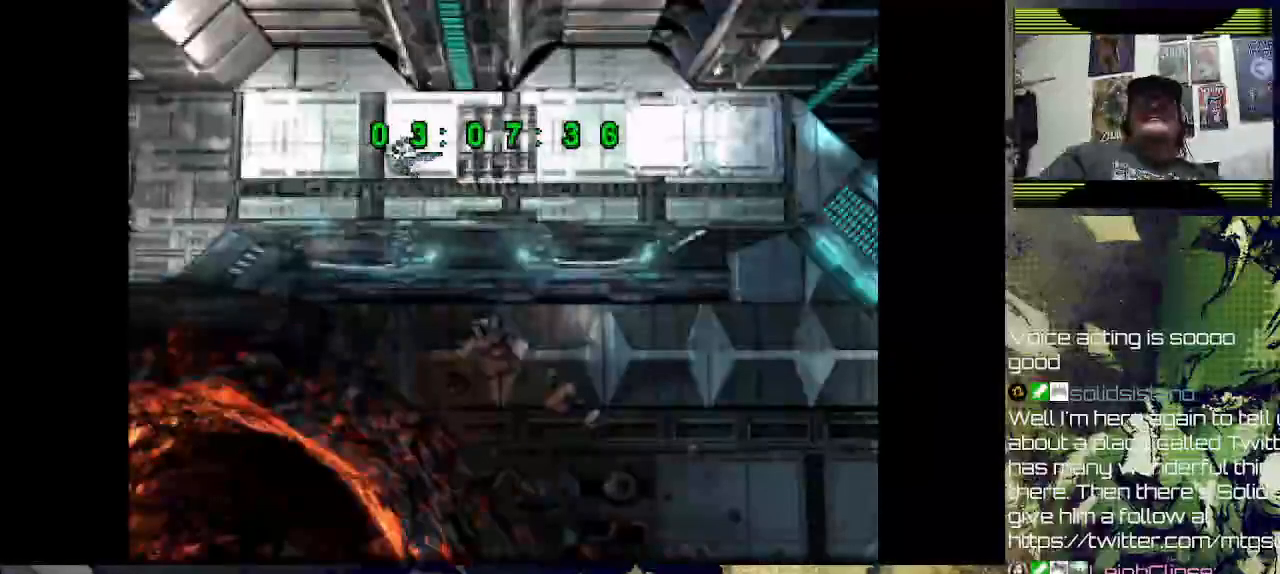
Gameplay with a controller (PlayStation layout); each line is a JSON object with the inputs held at the frame after it. "events" lists button and stick changes between this image and that frame as [ms after this image, input, new state], when the widget could be followed in between.
{"buttons": ["SQUARE", "DPAD_UP", "DPAD_RIGHT"], "left_stick": "center", "right_stick": "center", "events": [[67, "DPAD_LEFT", "up"], [300, "DPAD_LEFT", "down"], [433, "DPAD_LEFT", "up"], [467, "DPAD_RIGHT", "down"]]}
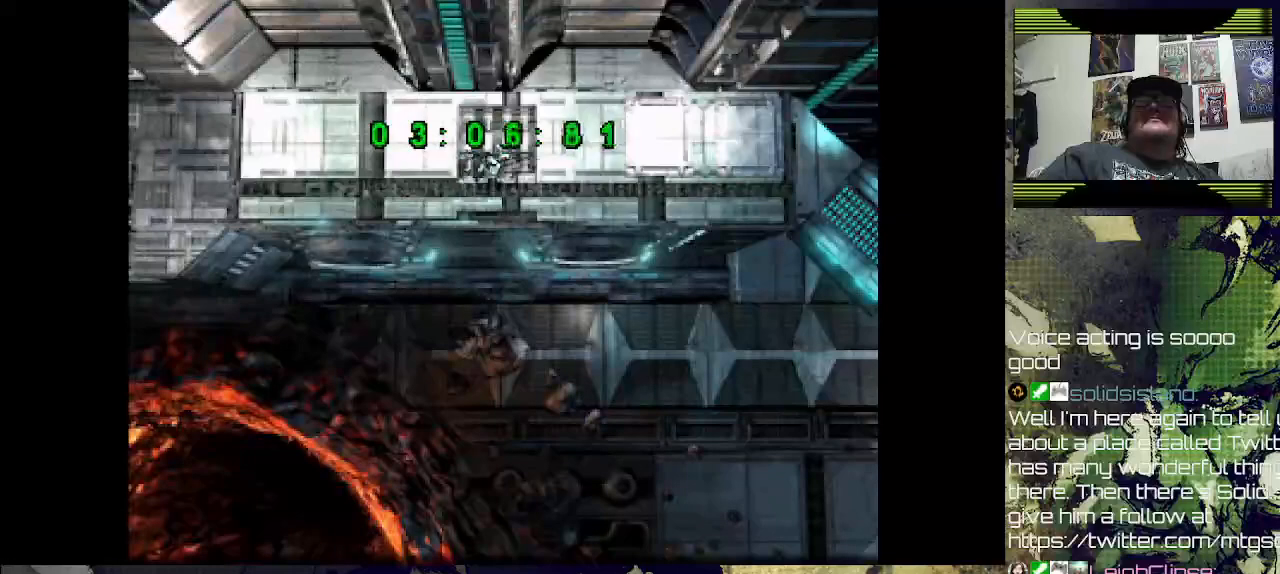
{"buttons": ["SQUARE", "DPAD_UP"], "left_stick": "center", "right_stick": "center", "events": [[33, "DPAD_RIGHT", "up"]]}
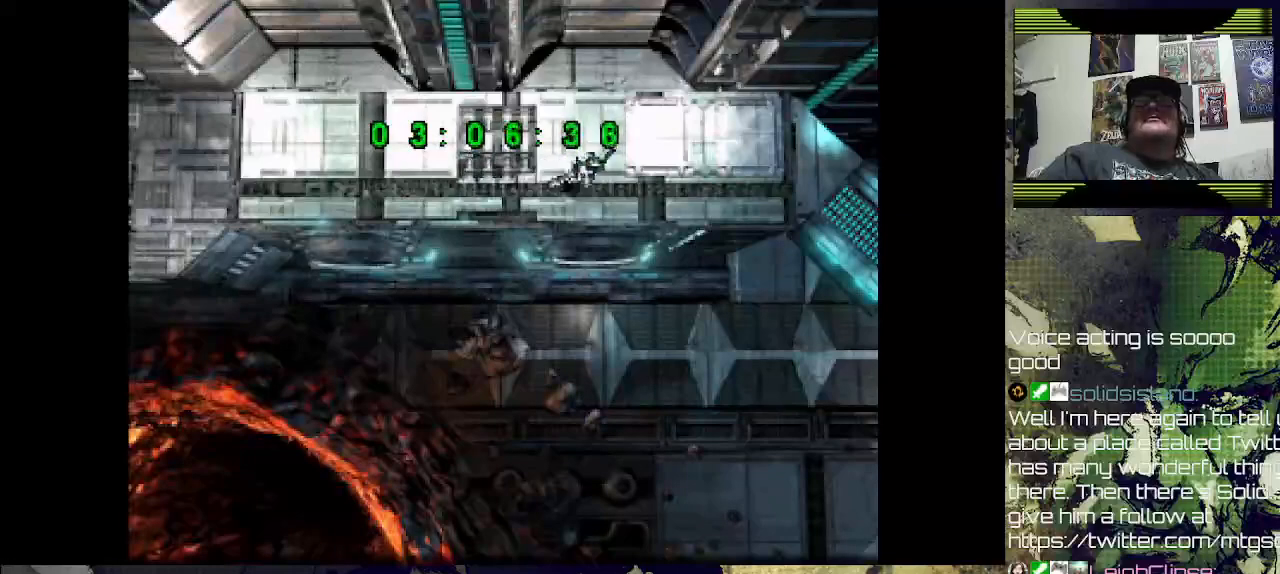
{"buttons": ["SQUARE", "DPAD_UP"], "left_stick": "center", "right_stick": "center", "events": []}
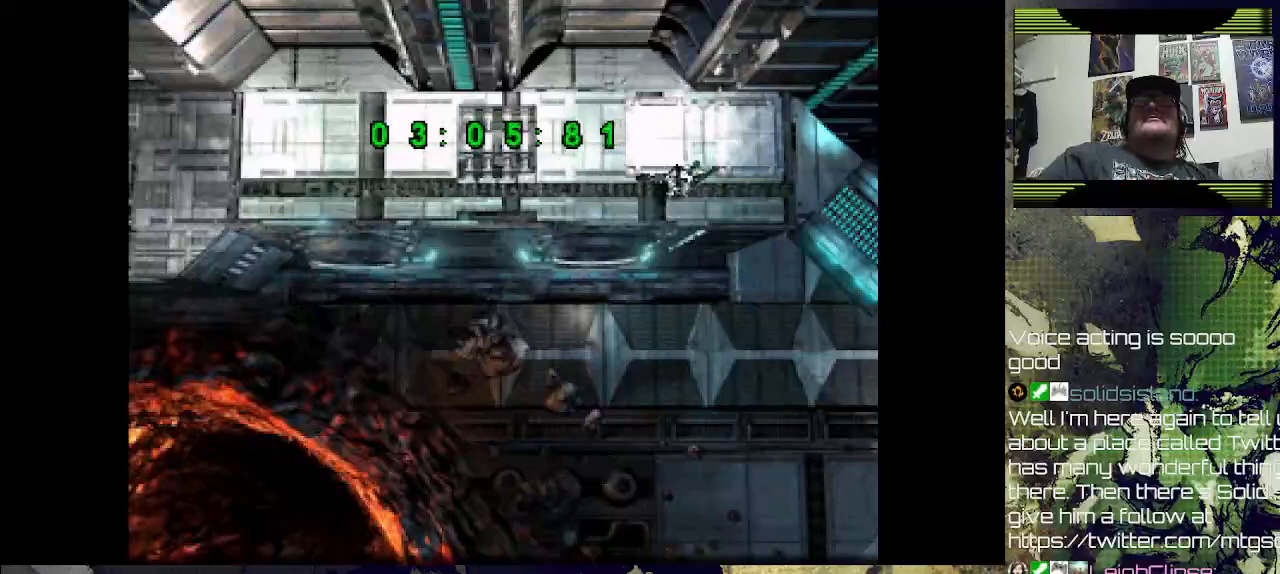
{"buttons": ["SQUARE", "DPAD_UP", "DPAD_RIGHT"], "left_stick": "center", "right_stick": "center", "events": [[333, "DPAD_RIGHT", "down"]]}
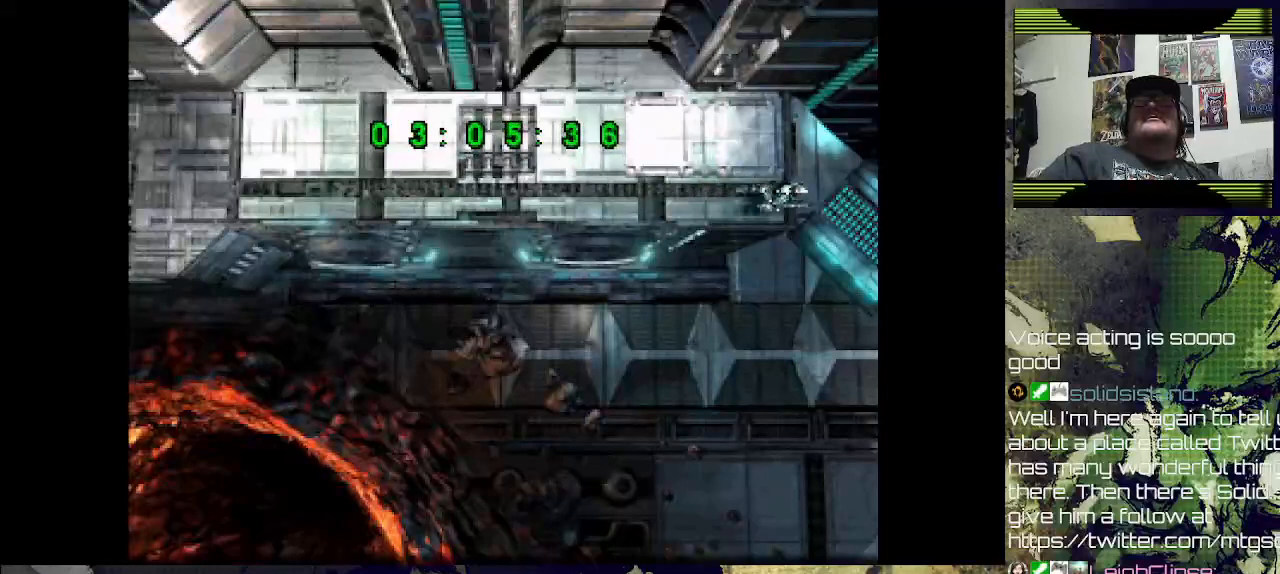
{"buttons": ["SQUARE", "DPAD_UP"], "left_stick": "center", "right_stick": "center", "events": [[267, "DPAD_RIGHT", "up"]]}
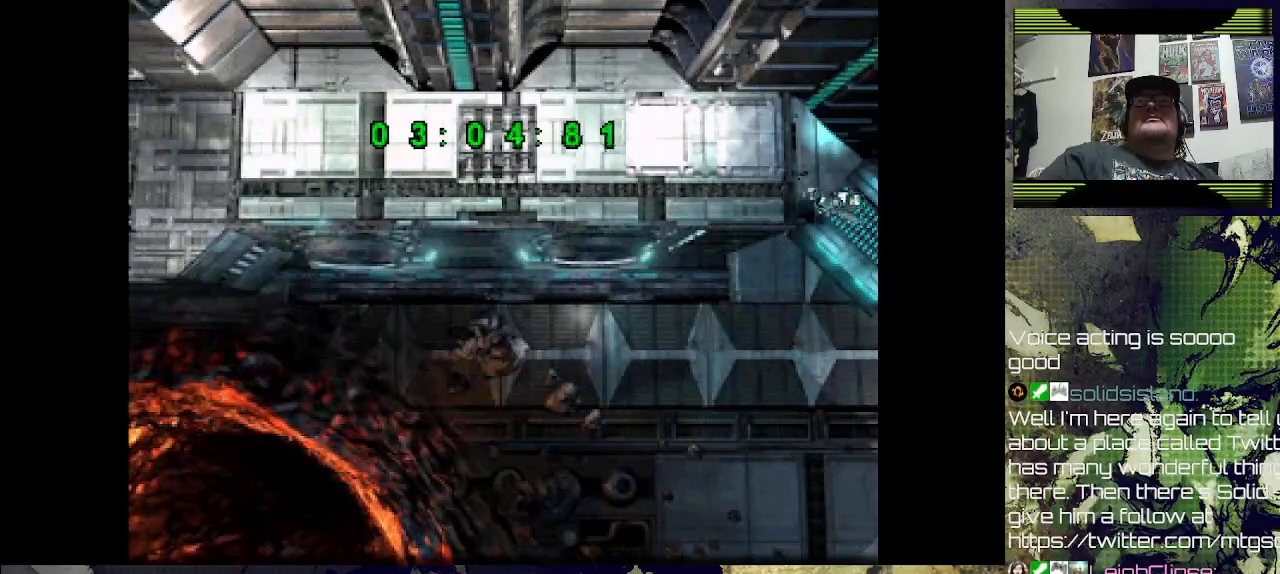
{"buttons": ["SQUARE", "DPAD_UP"], "left_stick": "center", "right_stick": "center", "events": []}
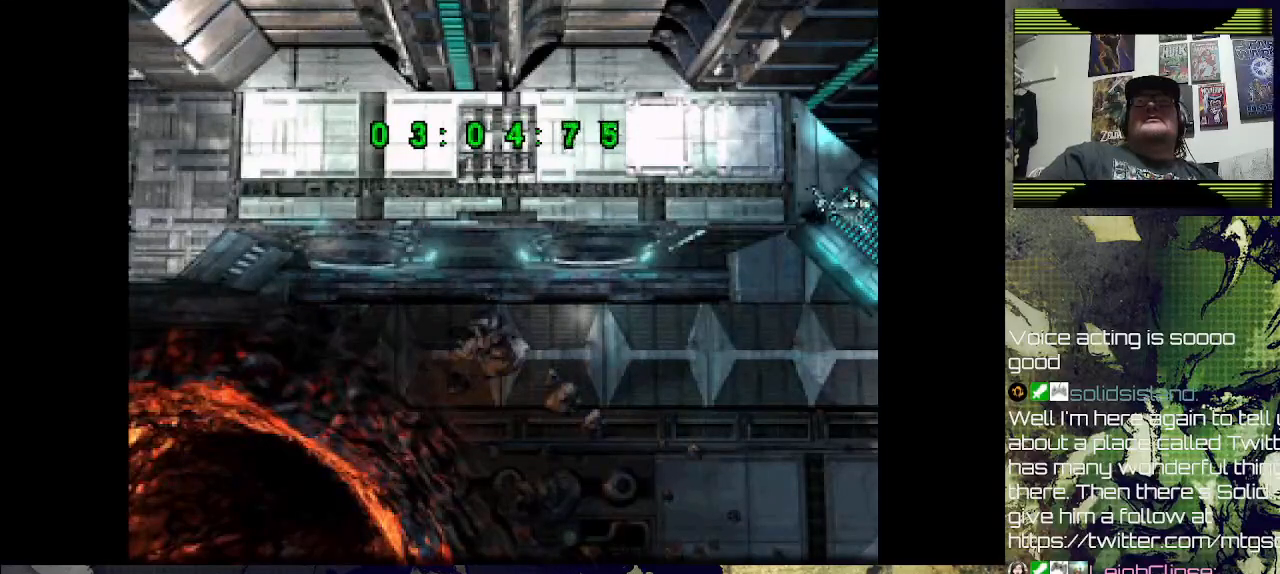
{"buttons": ["SQUARE", "DPAD_UP"], "left_stick": "center", "right_stick": "center", "events": []}
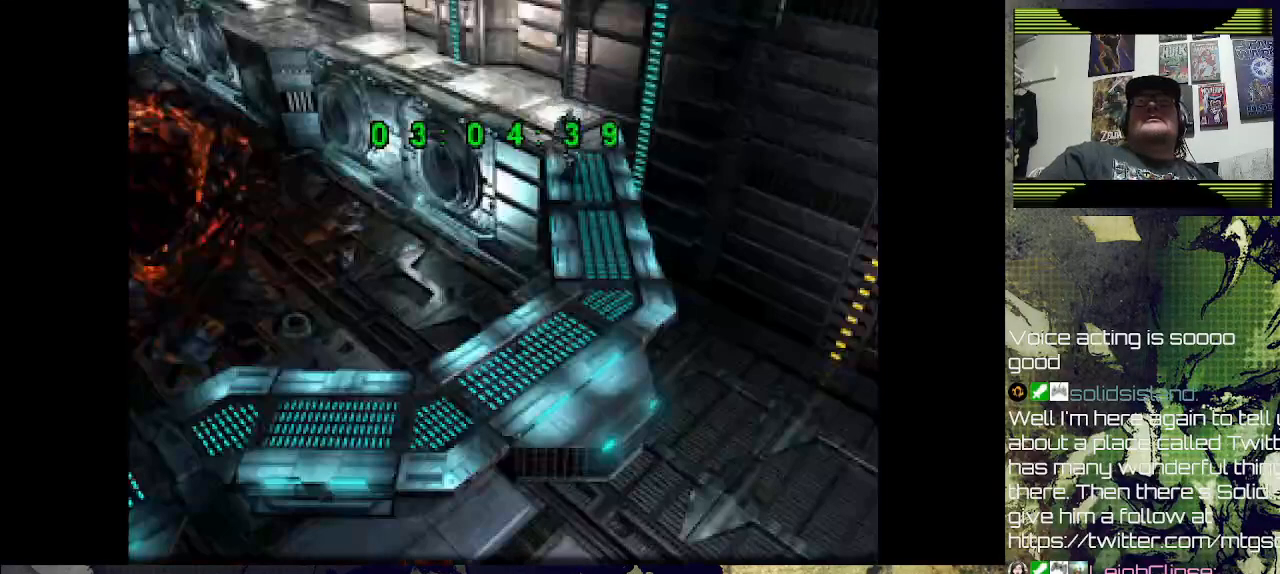
{"buttons": ["SQUARE", "DPAD_UP"], "left_stick": "center", "right_stick": "center", "events": []}
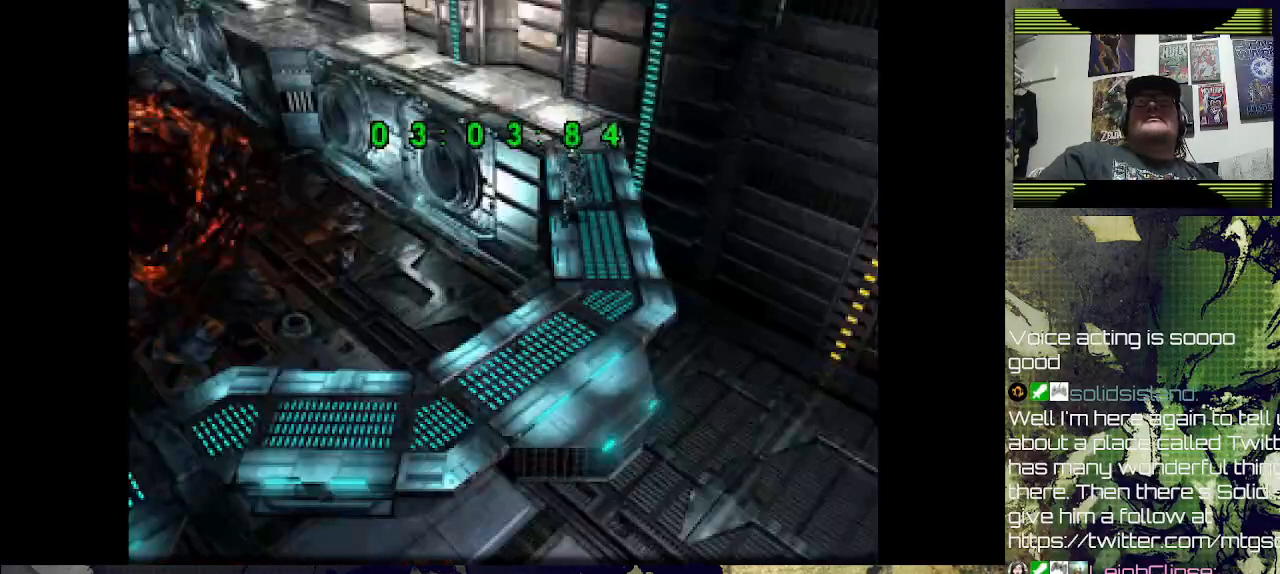
{"buttons": ["SQUARE", "DPAD_UP"], "left_stick": "center", "right_stick": "center", "events": []}
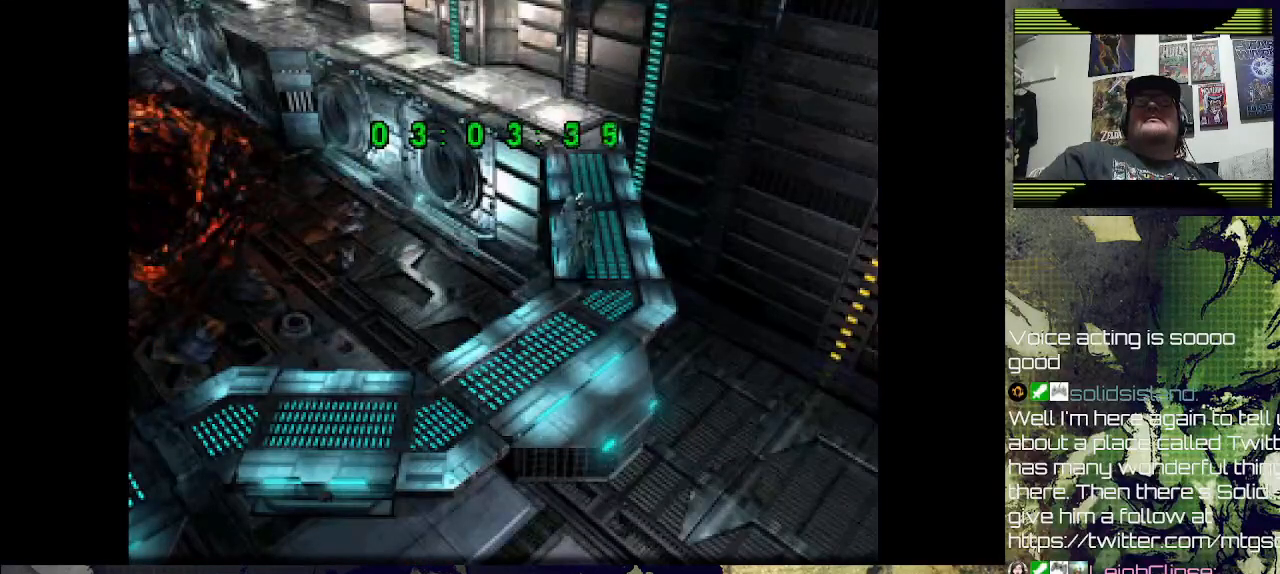
{"buttons": ["SQUARE", "DPAD_UP", "DPAD_RIGHT"], "left_stick": "center", "right_stick": "center", "events": [[300, "DPAD_RIGHT", "down"]]}
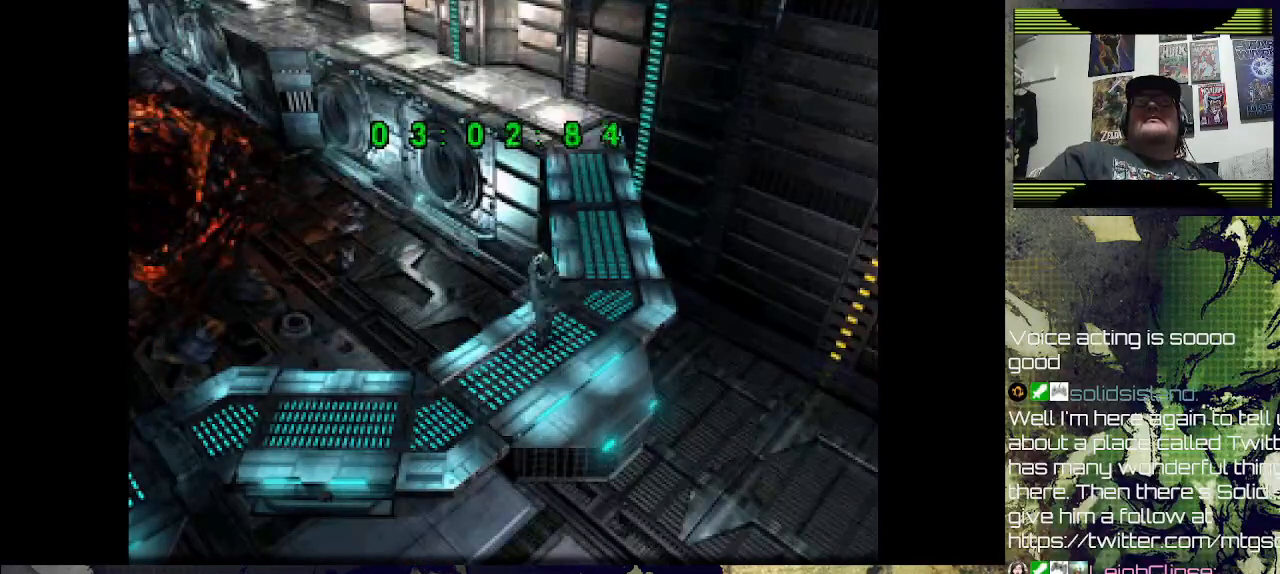
{"buttons": ["SQUARE", "DPAD_UP", "DPAD_LEFT"], "left_stick": "center", "right_stick": "center", "events": [[133, "DPAD_RIGHT", "up"], [500, "DPAD_LEFT", "down"]]}
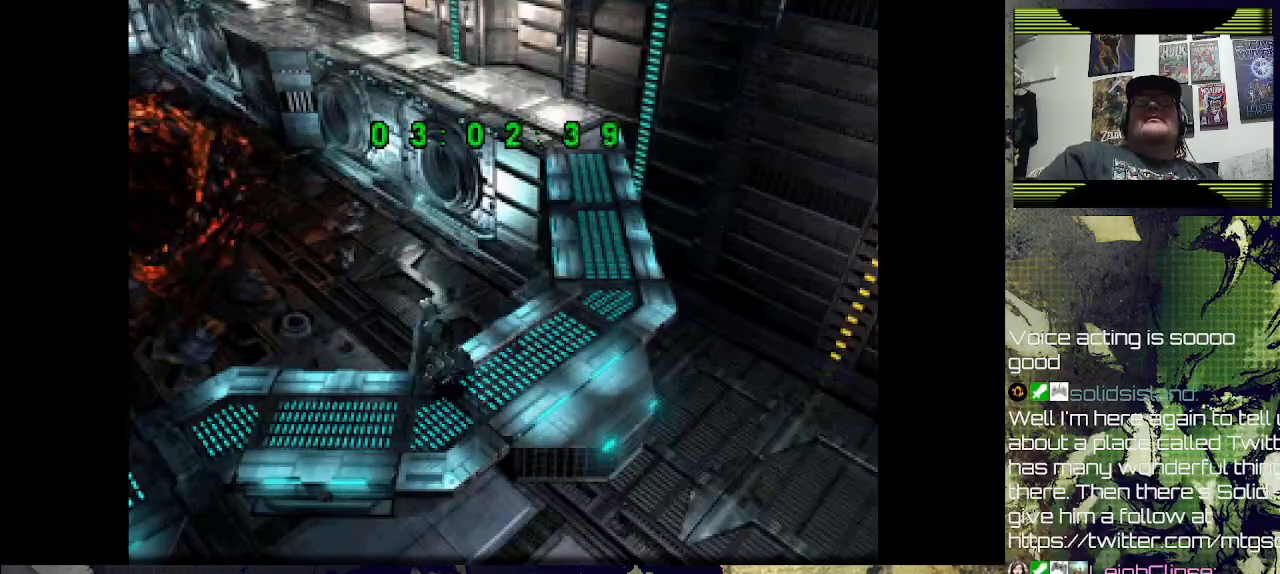
{"buttons": ["SQUARE", "DPAD_UP", "DPAD_RIGHT"], "left_stick": "center", "right_stick": "center", "events": [[100, "DPAD_LEFT", "up"], [267, "DPAD_RIGHT", "down"]]}